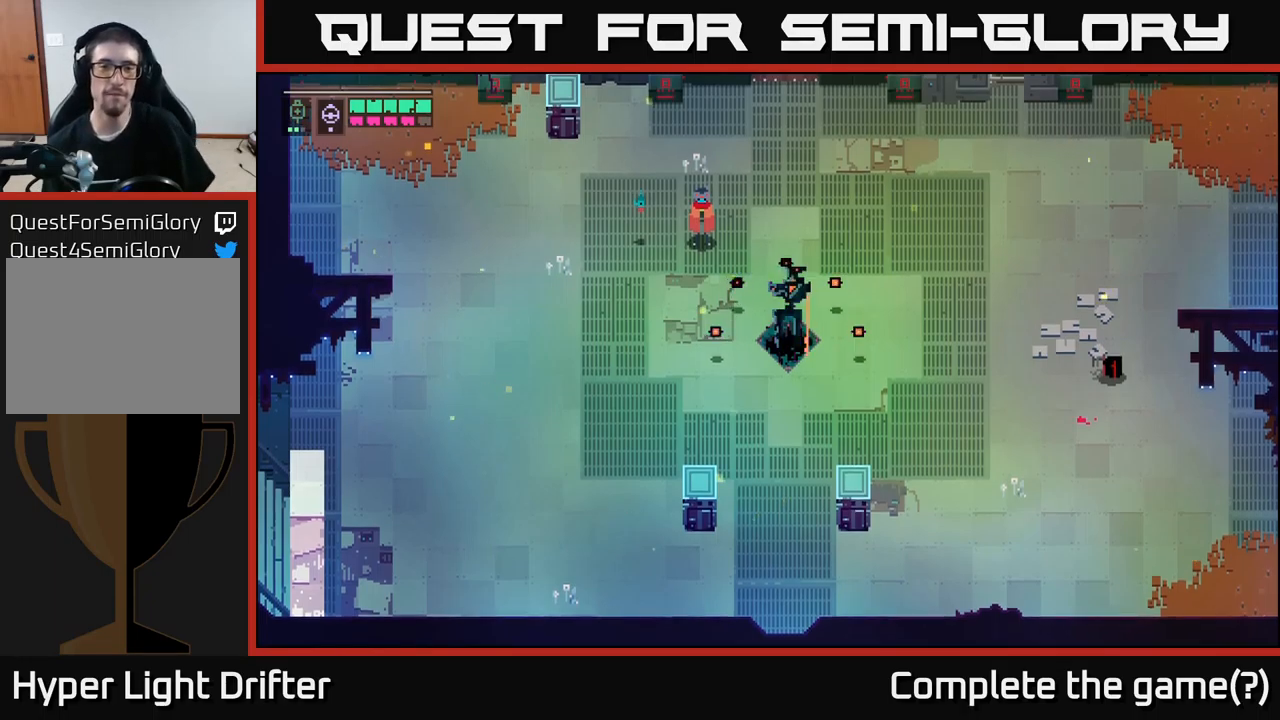
Gameplay with a controller (Xbox layout); each line is a JSON object with the inputs held at the frame after it. "events" lists button and stick changes between this image and that frame as [ms after this image, input, new state], when the widget could be followed in between.
{"buttons": [], "left_stick": "down-right", "right_stick": "center", "events": [[133, "left_stick", "up-left"], [366, "left_stick", "down-left"], [433, "left_stick", "down-right"]]}
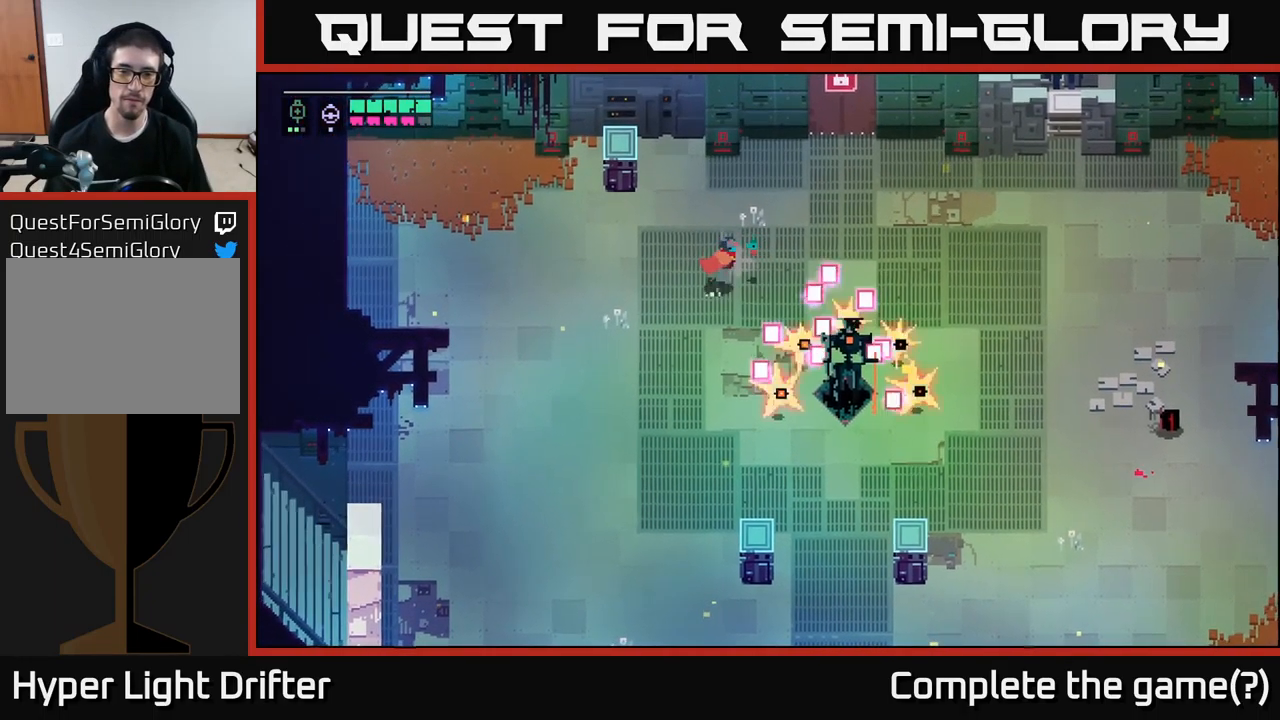
{"buttons": [], "left_stick": "down-right", "right_stick": "center", "events": [[116, "A", "down"], [116, "X", "down"], [233, "X", "up"], [266, "A", "up"]]}
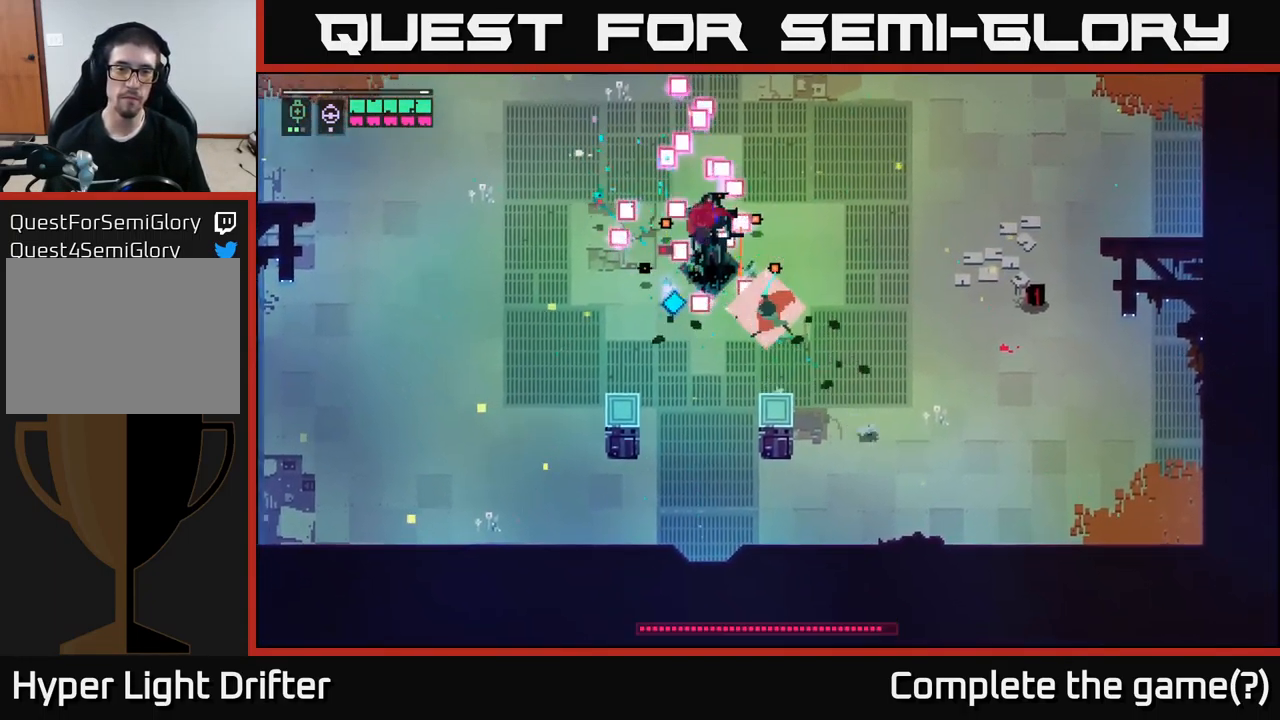
{"buttons": ["L2"], "left_stick": "up-left", "right_stick": "center", "events": [[100, "left_stick", "right"], [250, "left_stick", "up-left"], [300, "L2", "down"], [366, "R2", "down"], [466, "R2", "up"]]}
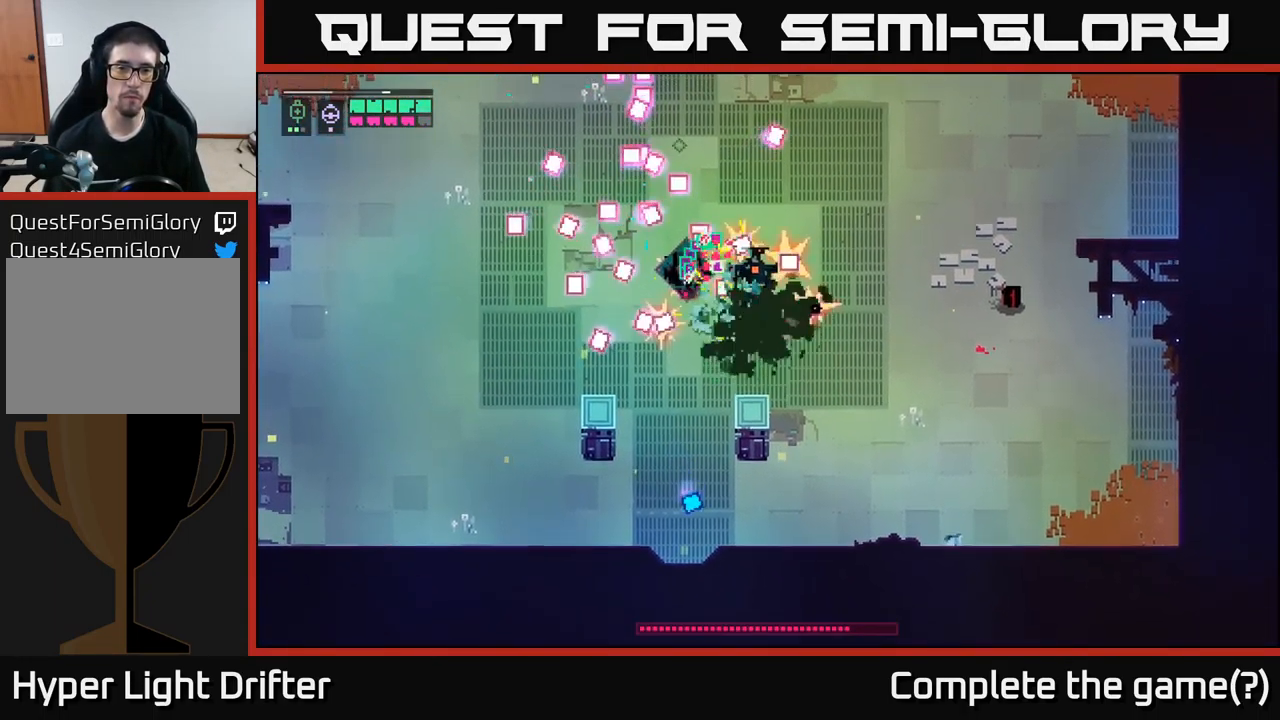
{"buttons": [], "left_stick": "up-right", "right_stick": "center", "events": [[50, "left_stick", "up-right"], [150, "left_stick", "right"], [183, "L2", "up"], [250, "A", "down"], [283, "left_stick", "up-right"], [383, "A", "up"]]}
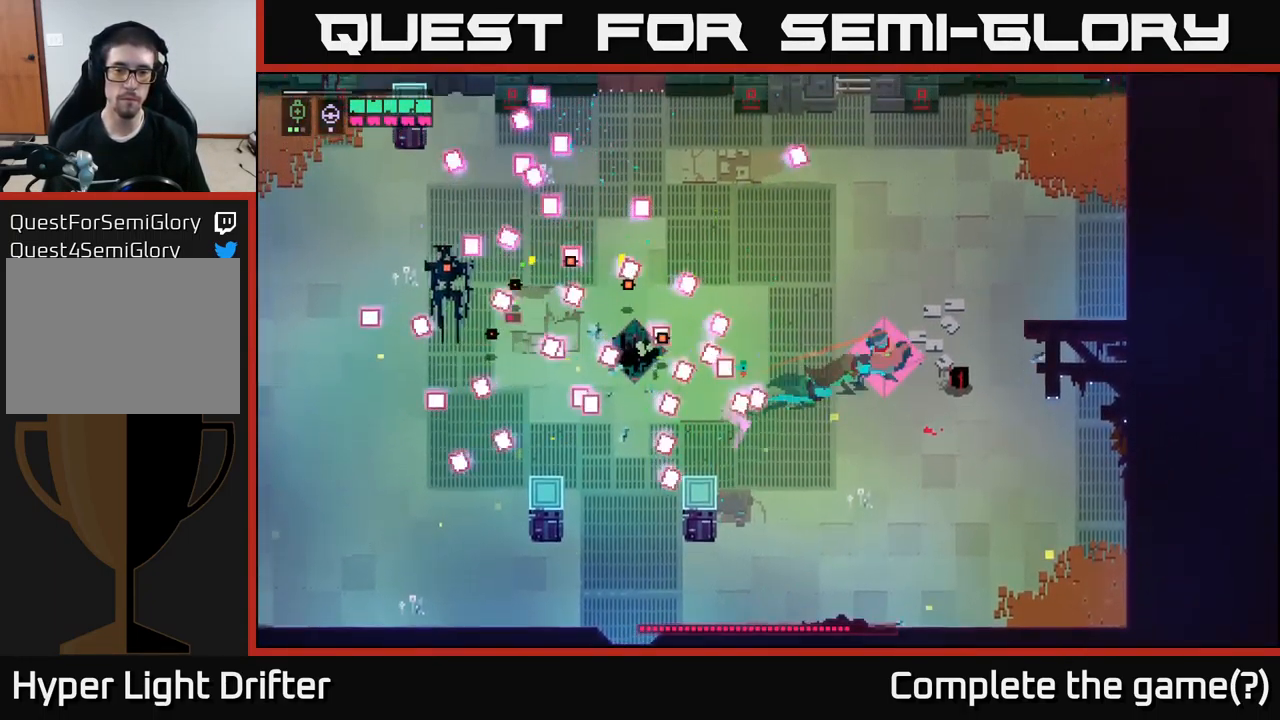
{"buttons": [], "left_stick": "up-right", "right_stick": "center", "events": []}
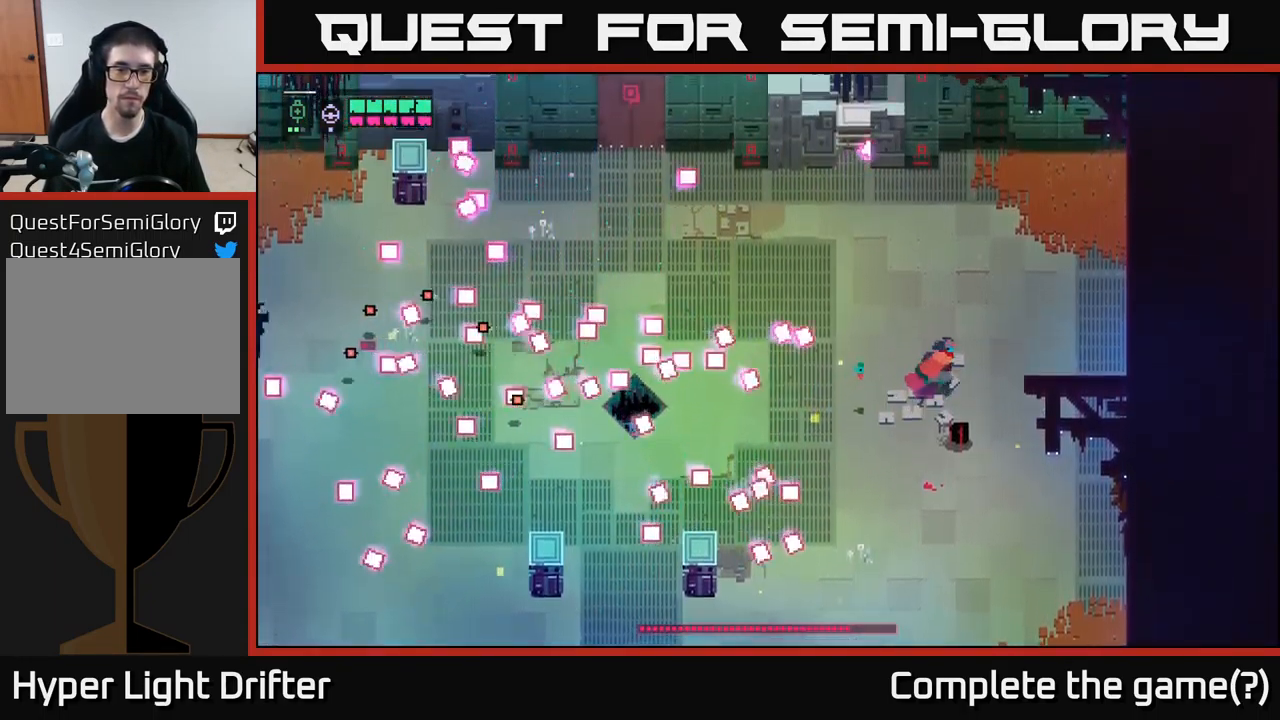
{"buttons": [], "left_stick": "down", "right_stick": "center", "events": [[400, "left_stick", "down"]]}
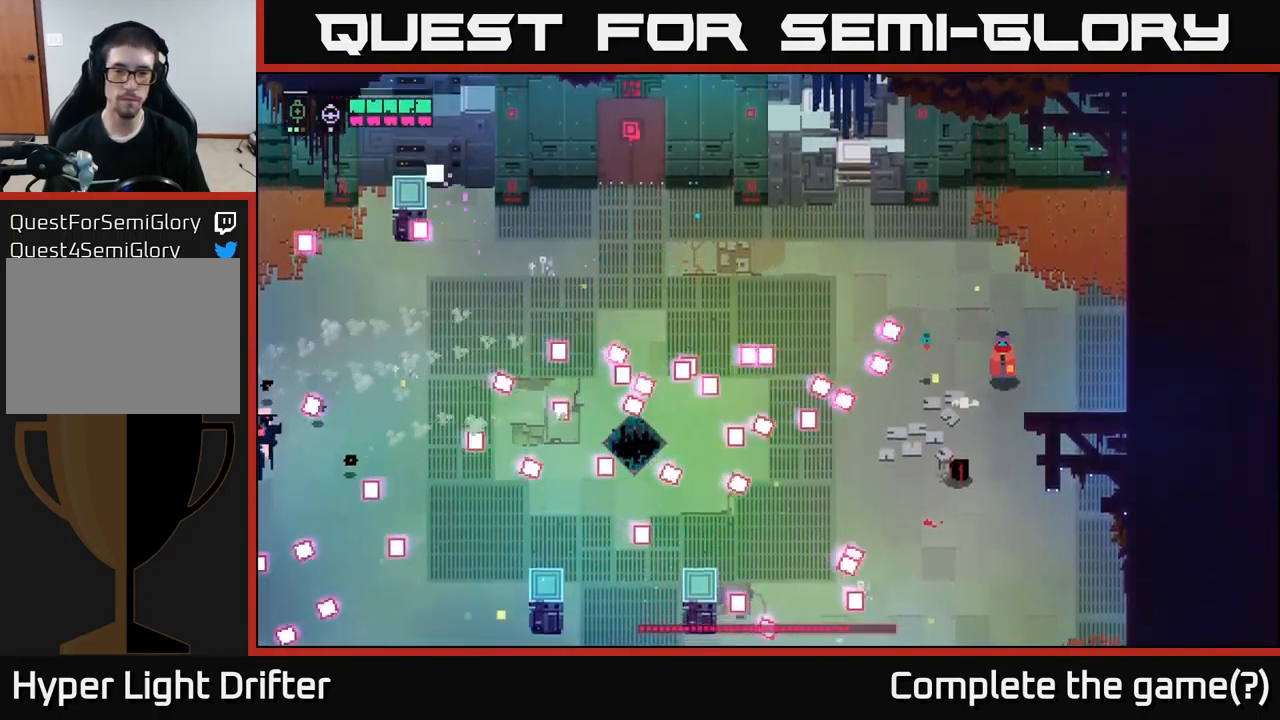
{"buttons": [], "left_stick": "up-right", "right_stick": "center", "events": [[33, "left_stick", "center"], [200, "left_stick", "right"], [450, "left_stick", "up-right"]]}
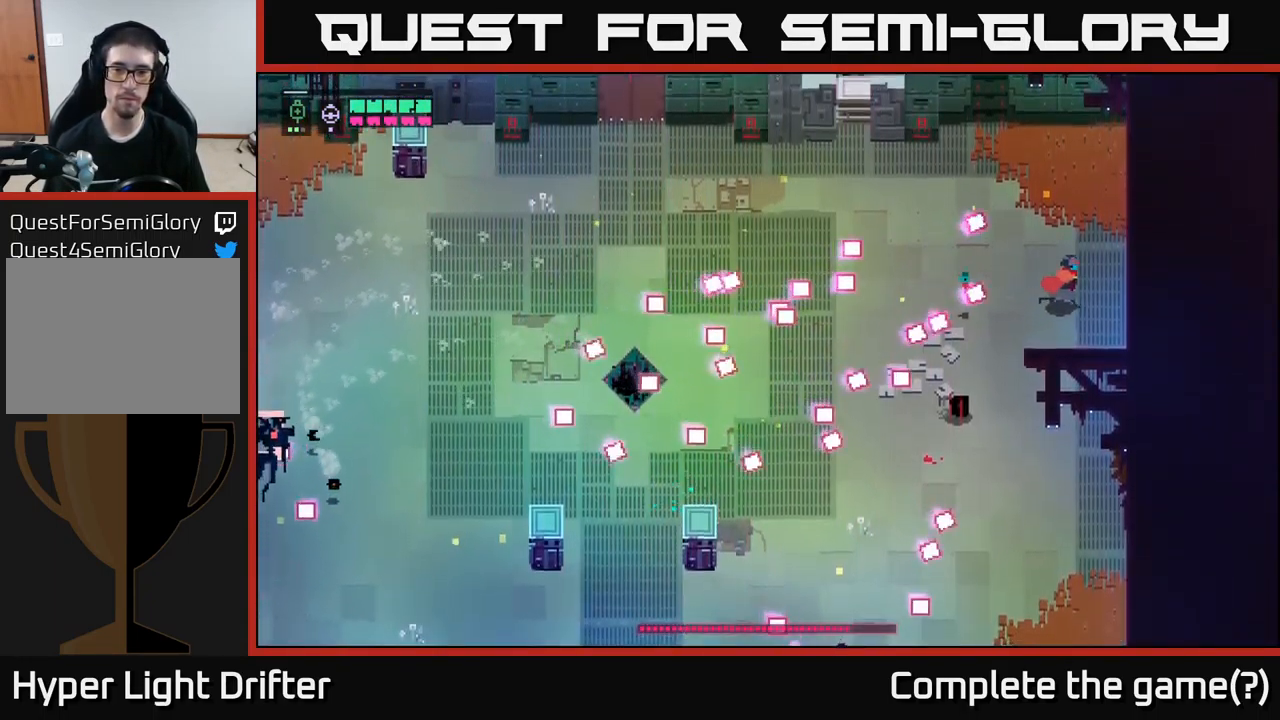
{"buttons": [], "left_stick": "left", "right_stick": "center", "events": [[300, "left_stick", "center"], [366, "left_stick", "left"]]}
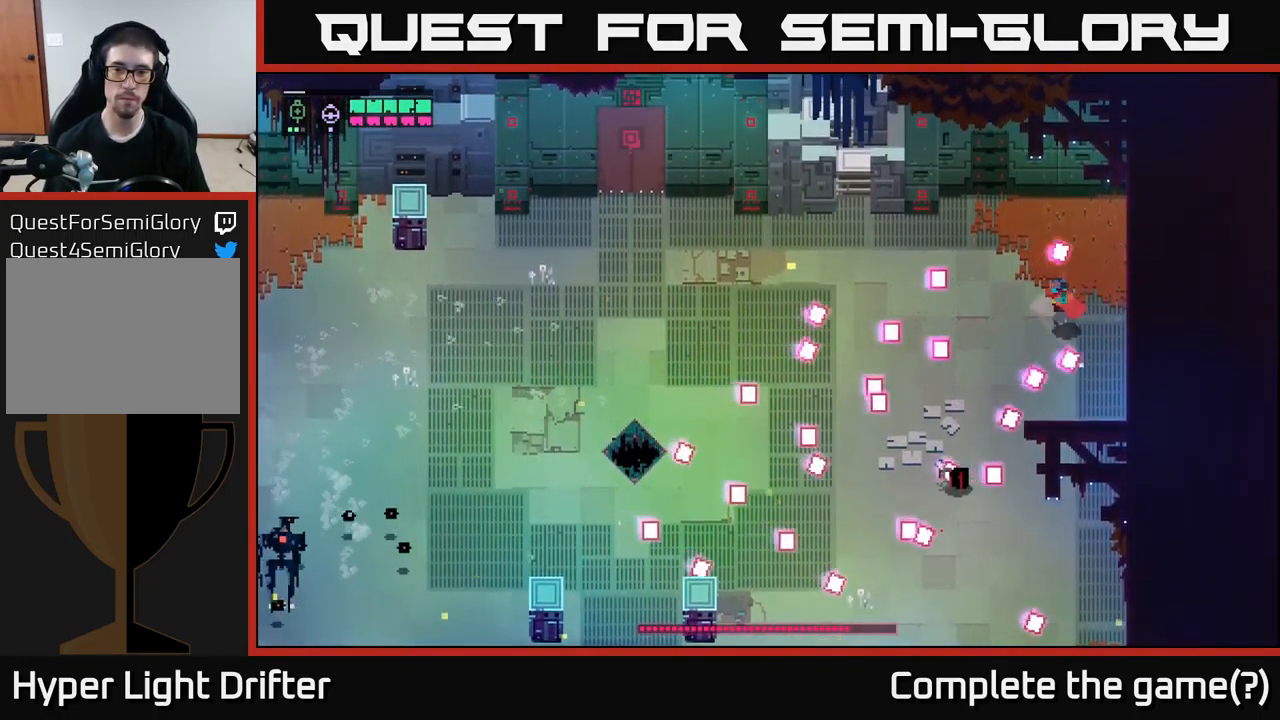
{"buttons": [], "left_stick": "left", "right_stick": "center", "events": [[166, "A", "down"], [350, "A", "up"]]}
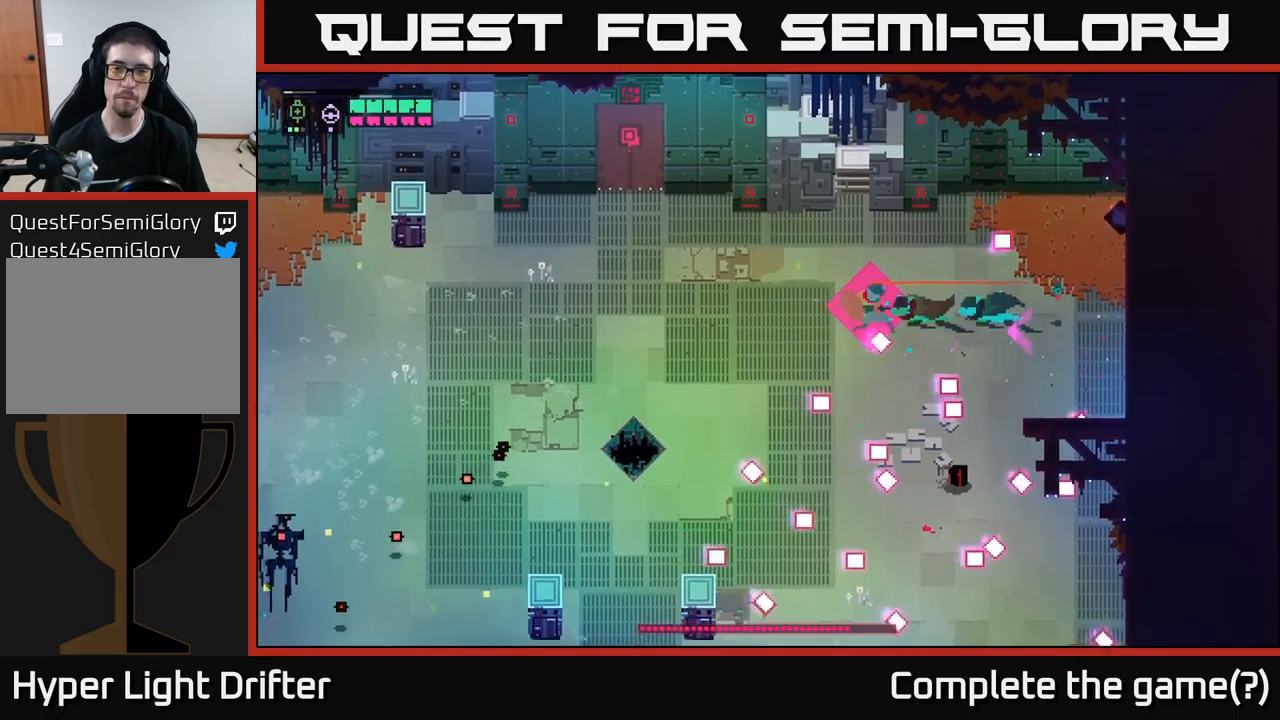
{"buttons": [], "left_stick": "up-left", "right_stick": "center", "events": [[467, "left_stick", "up-left"]]}
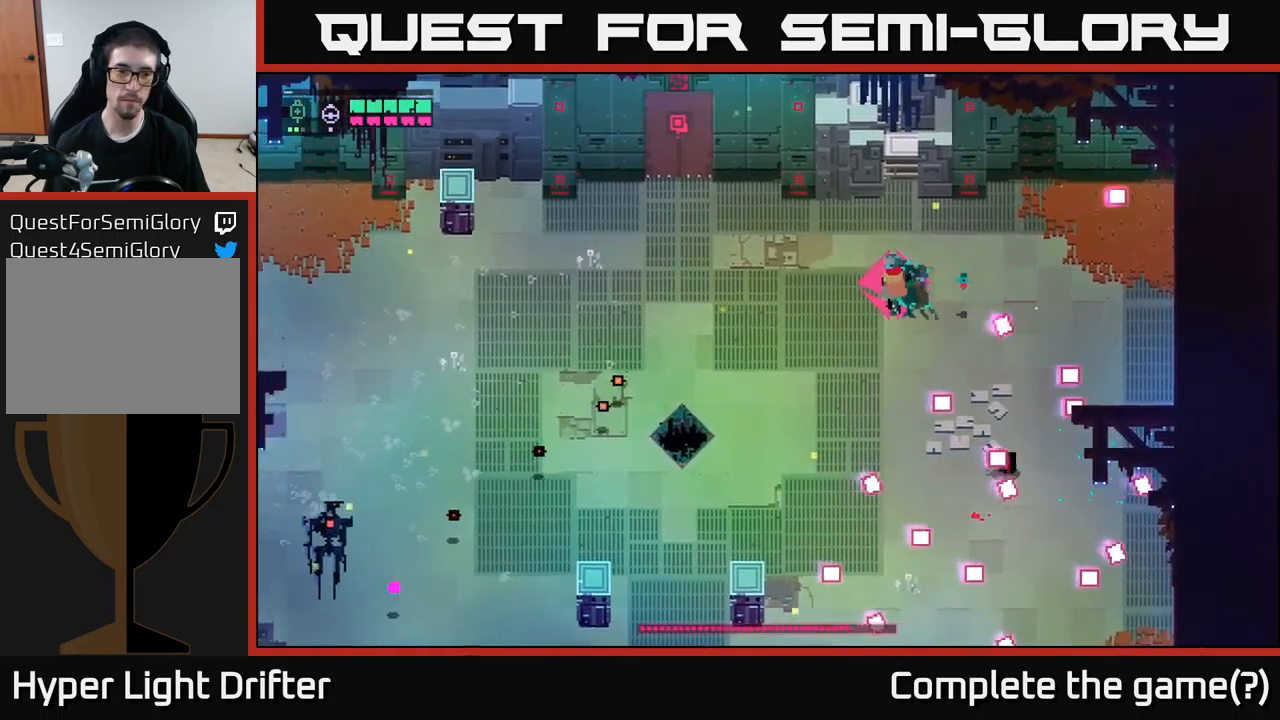
{"buttons": [], "left_stick": "left", "right_stick": "center", "events": [[117, "left_stick", "left"]]}
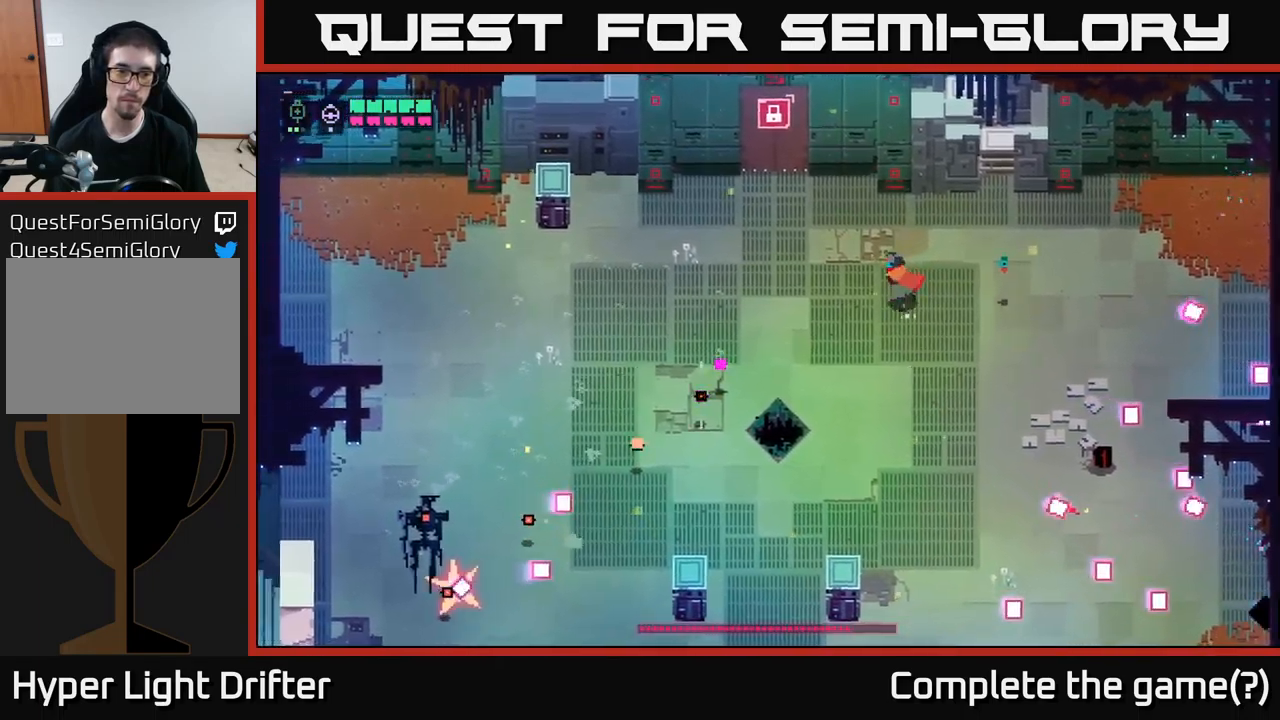
{"buttons": [], "left_stick": "left", "right_stick": "center", "events": [[283, "A", "down"], [467, "A", "up"]]}
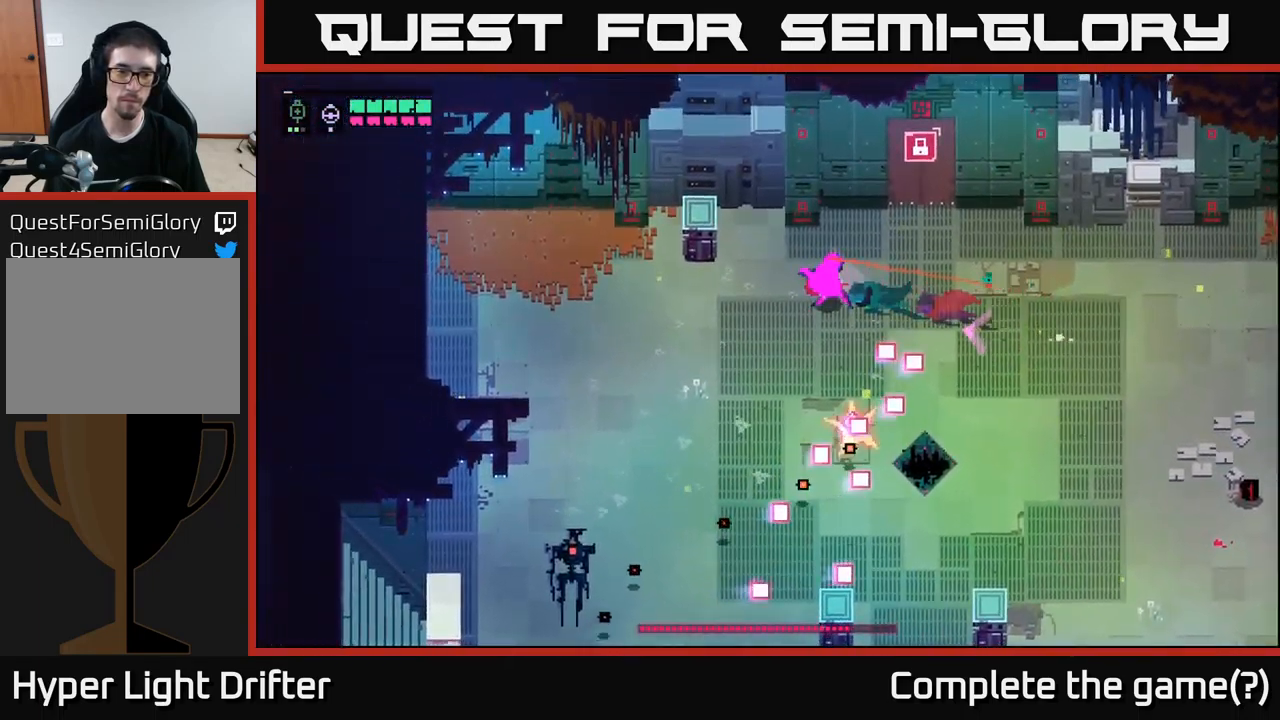
{"buttons": [], "left_stick": "down-left", "right_stick": "center", "events": [[233, "left_stick", "down-left"]]}
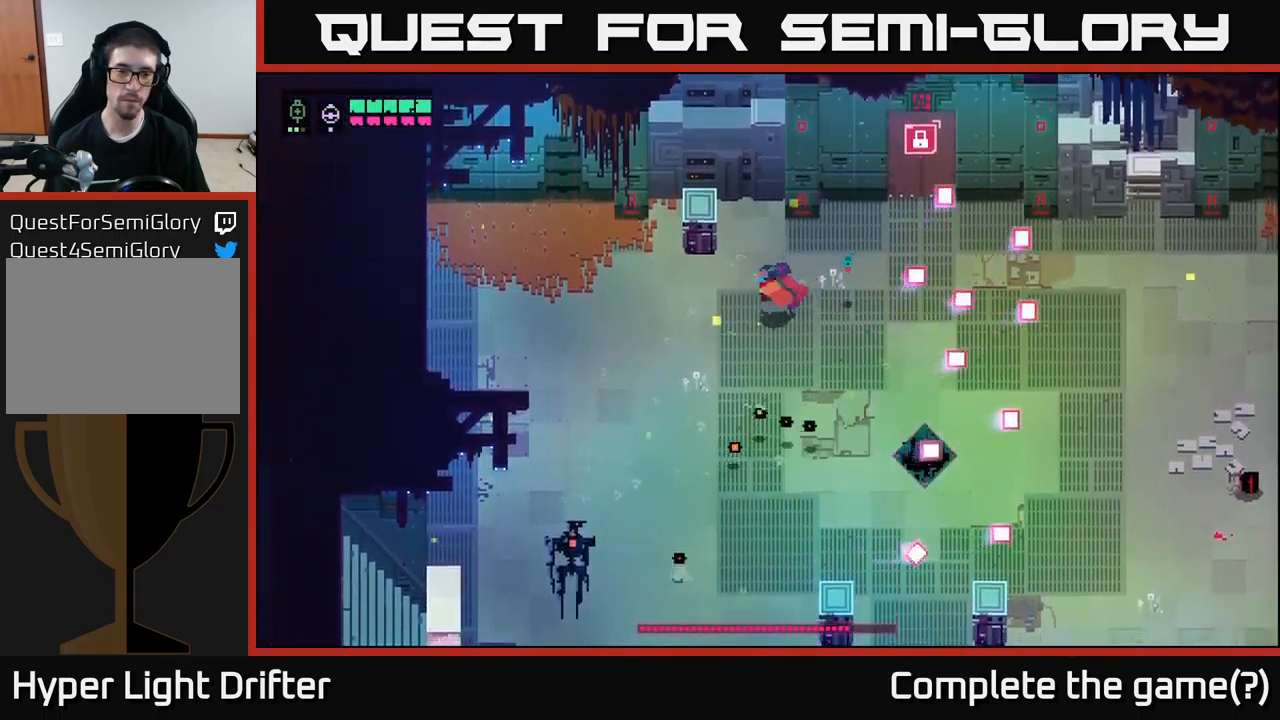
{"buttons": [], "left_stick": "down-left", "right_stick": "center", "events": []}
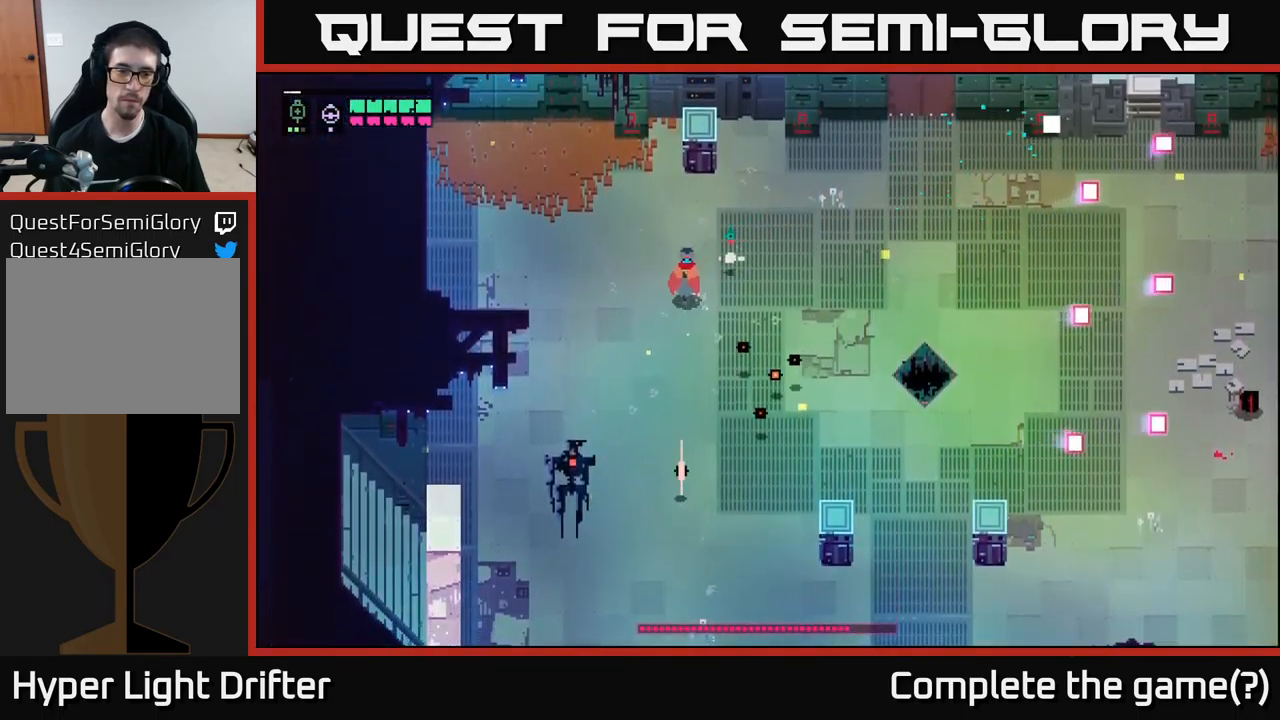
{"buttons": ["A", "X"], "left_stick": "down-left", "right_stick": "center", "events": [[450, "A", "down"], [450, "X", "down"]]}
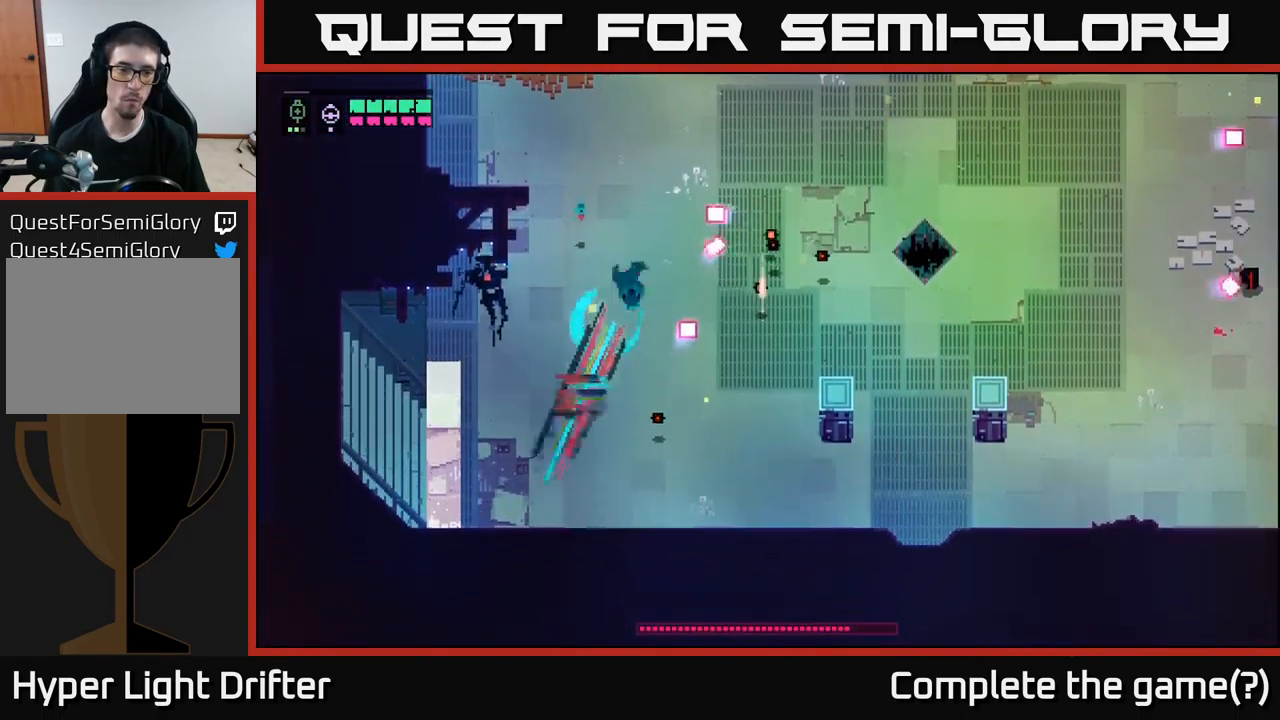
{"buttons": [], "left_stick": "up-right", "right_stick": "center", "events": [[50, "X", "up"], [67, "A", "up"], [250, "left_stick", "center"], [400, "left_stick", "up"], [467, "left_stick", "up-right"]]}
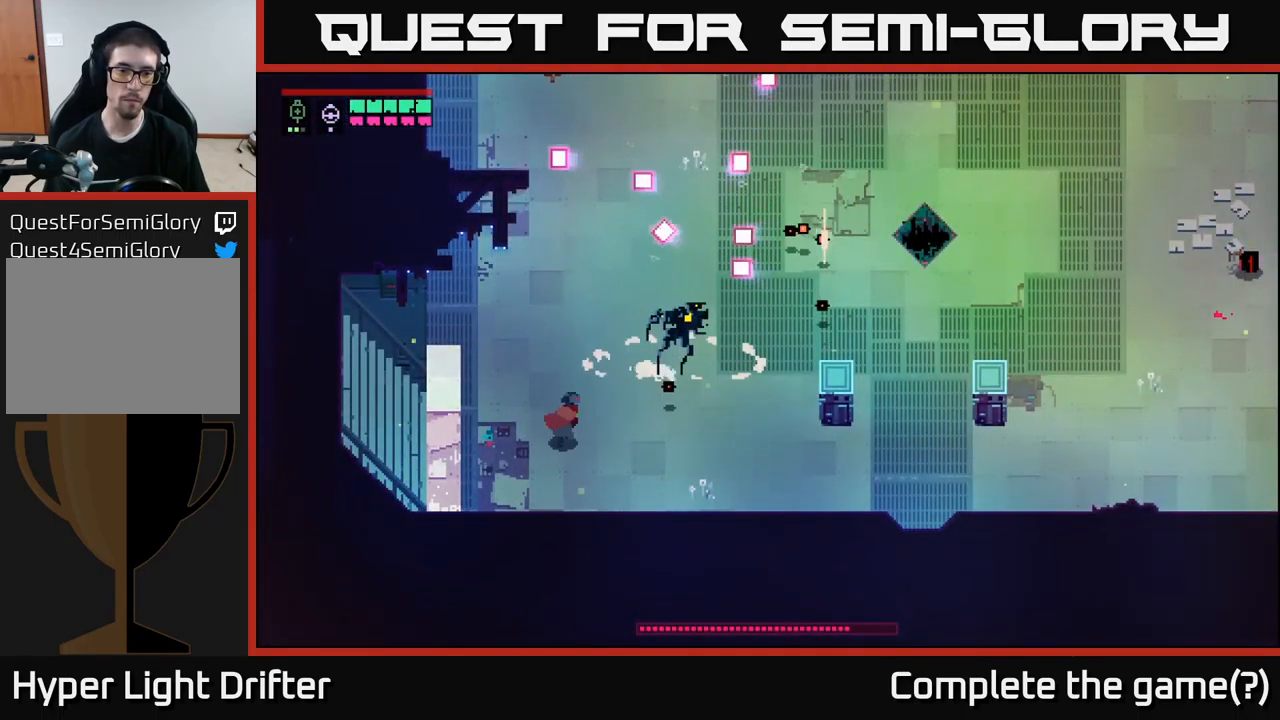
{"buttons": [], "left_stick": "center", "right_stick": "center", "events": [[67, "left_stick", "right"], [133, "L2", "down"], [217, "left_stick", "up-right"], [233, "R2", "down"], [317, "R2", "up"], [417, "L2", "up"], [483, "left_stick", "center"]]}
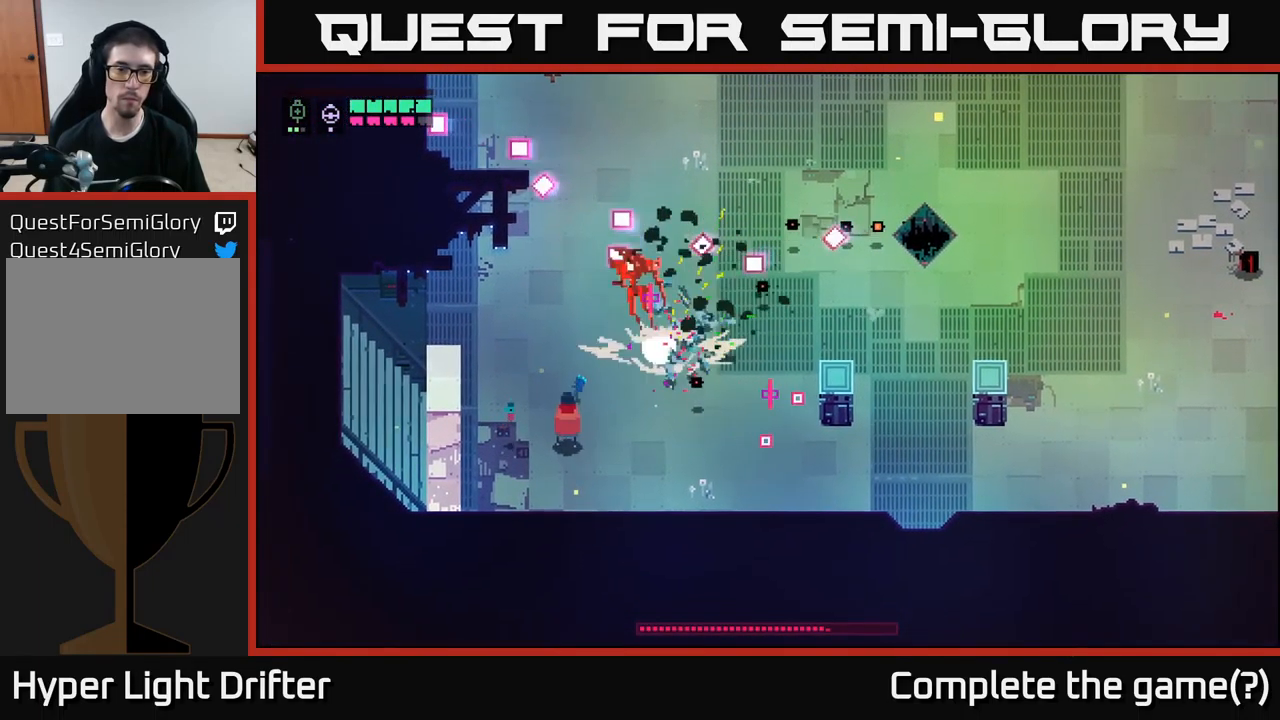
{"buttons": [], "left_stick": "right", "right_stick": "center", "events": [[67, "left_stick", "right"], [133, "A", "down"], [283, "A", "up"]]}
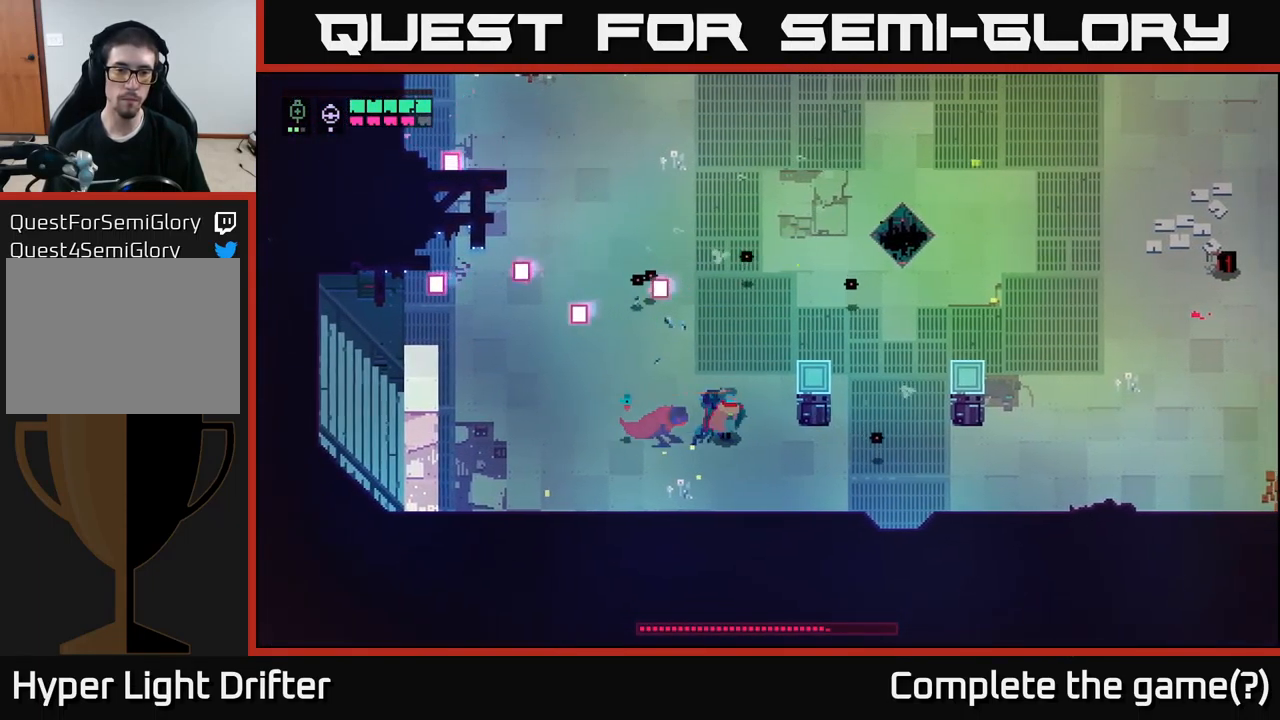
{"buttons": [], "left_stick": "up", "right_stick": "center", "events": [[183, "left_stick", "up-right"], [300, "left_stick", "up"]]}
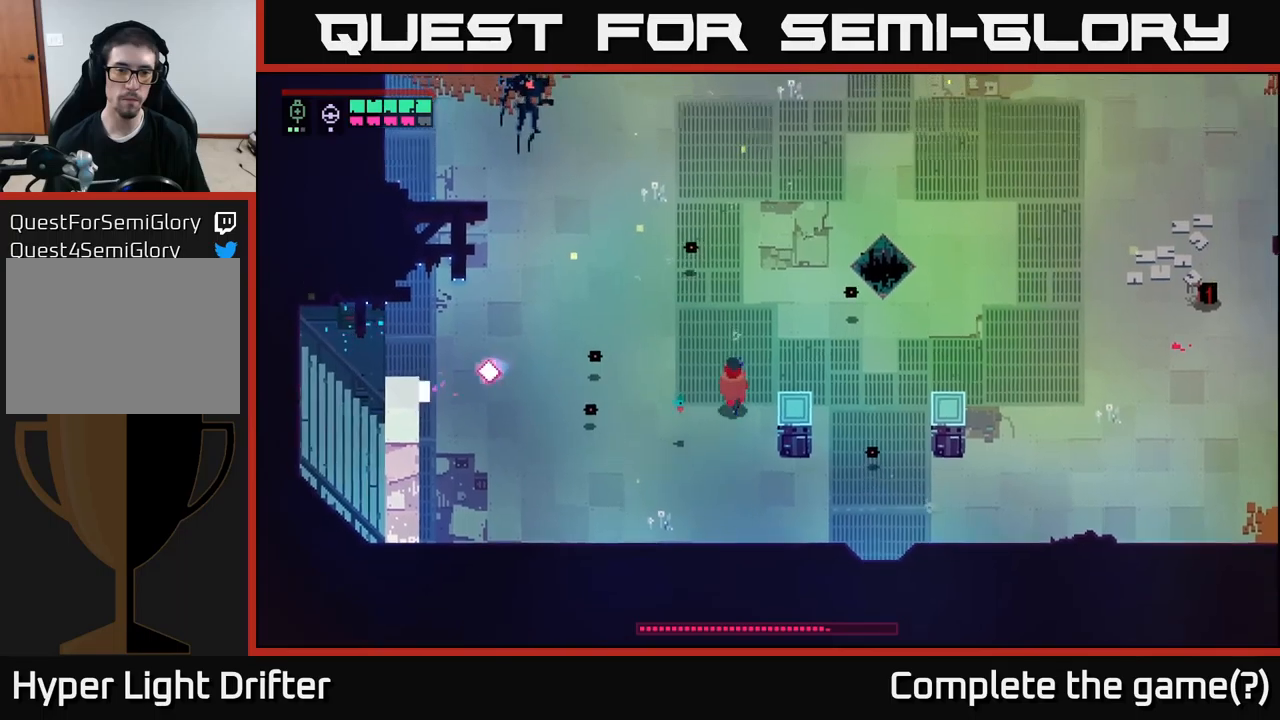
{"buttons": [], "left_stick": "up-left", "right_stick": "center", "events": [[450, "left_stick", "up-left"]]}
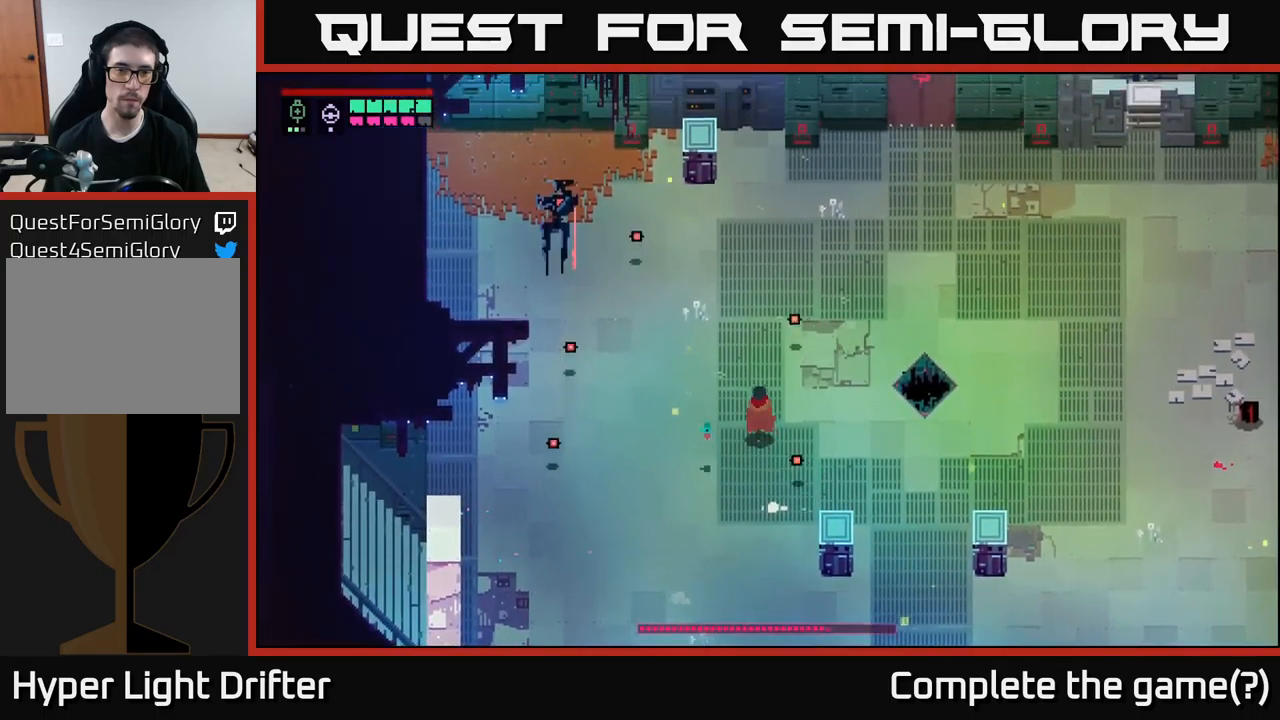
{"buttons": [], "left_stick": "up-left", "right_stick": "center", "events": []}
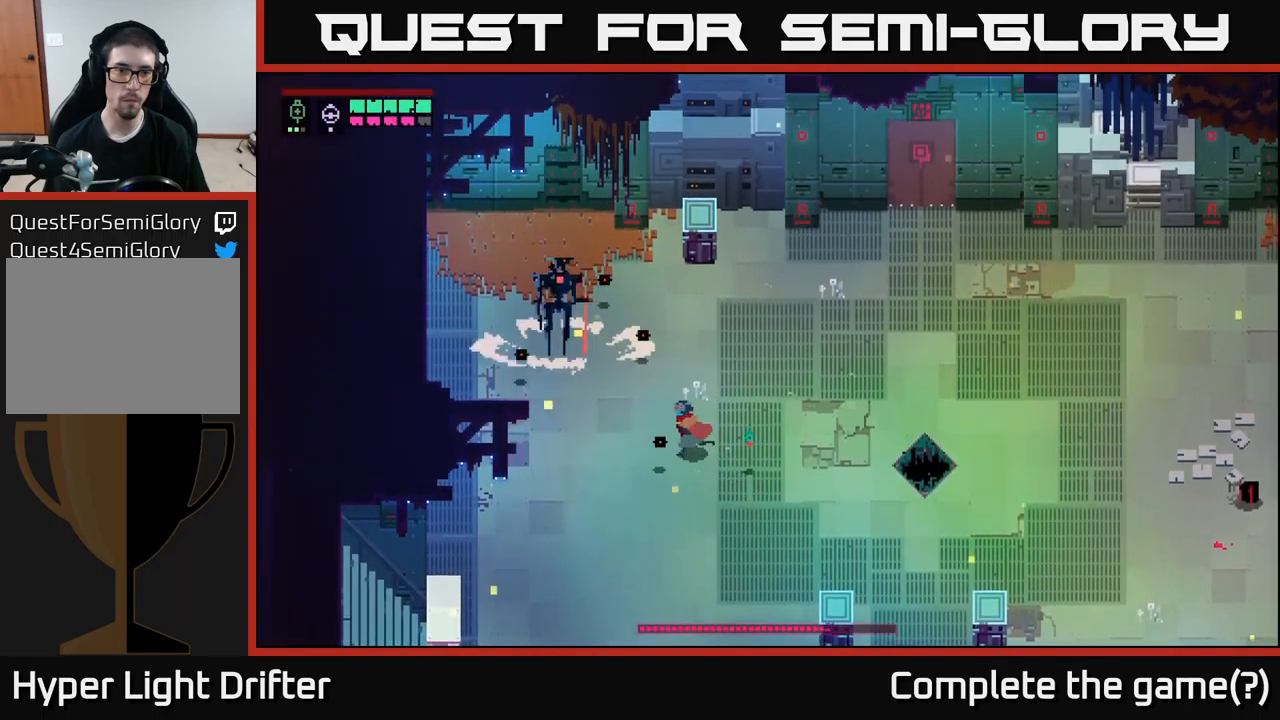
{"buttons": [], "left_stick": "up-left", "right_stick": "center", "events": [[117, "A", "down"], [117, "X", "down"], [284, "X", "up"], [317, "A", "up"]]}
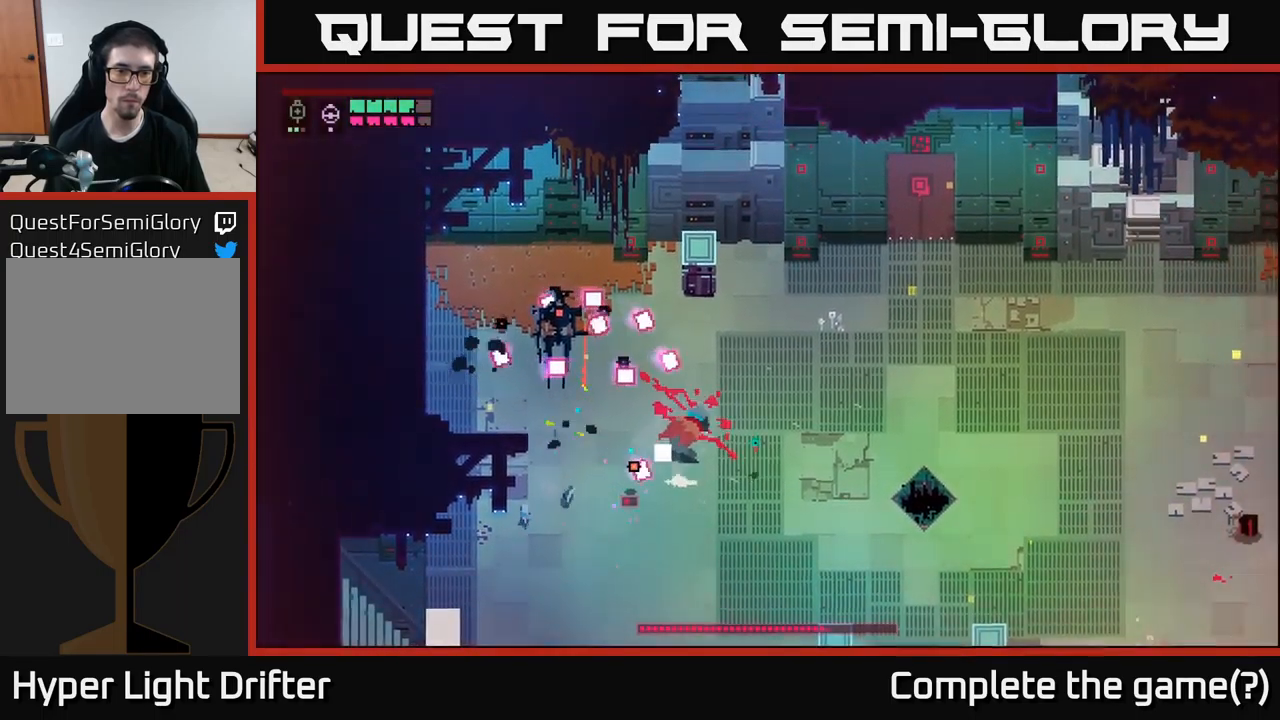
{"buttons": [], "left_stick": "up-left", "right_stick": "center", "events": [[284, "A", "down"], [284, "X", "down"], [400, "X", "up"], [417, "A", "up"]]}
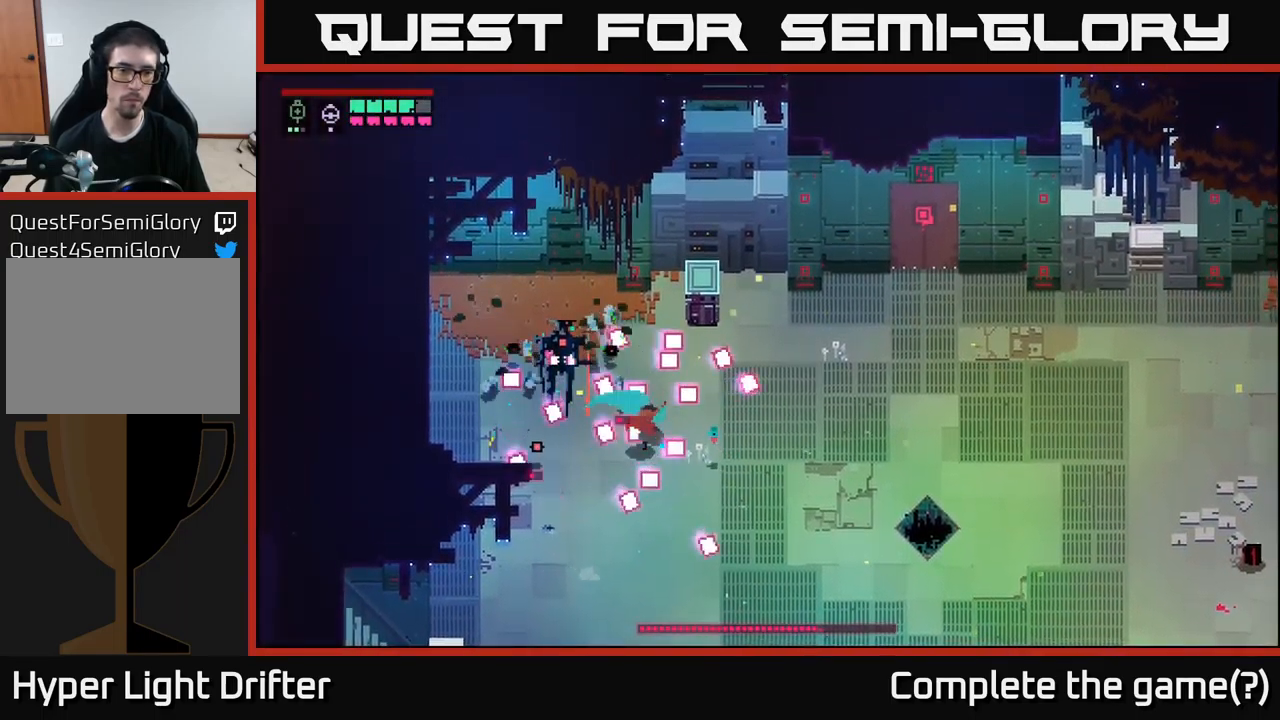
{"buttons": [], "left_stick": "center", "right_stick": "center", "events": [[250, "X", "down"], [350, "X", "up"], [450, "left_stick", "center"]]}
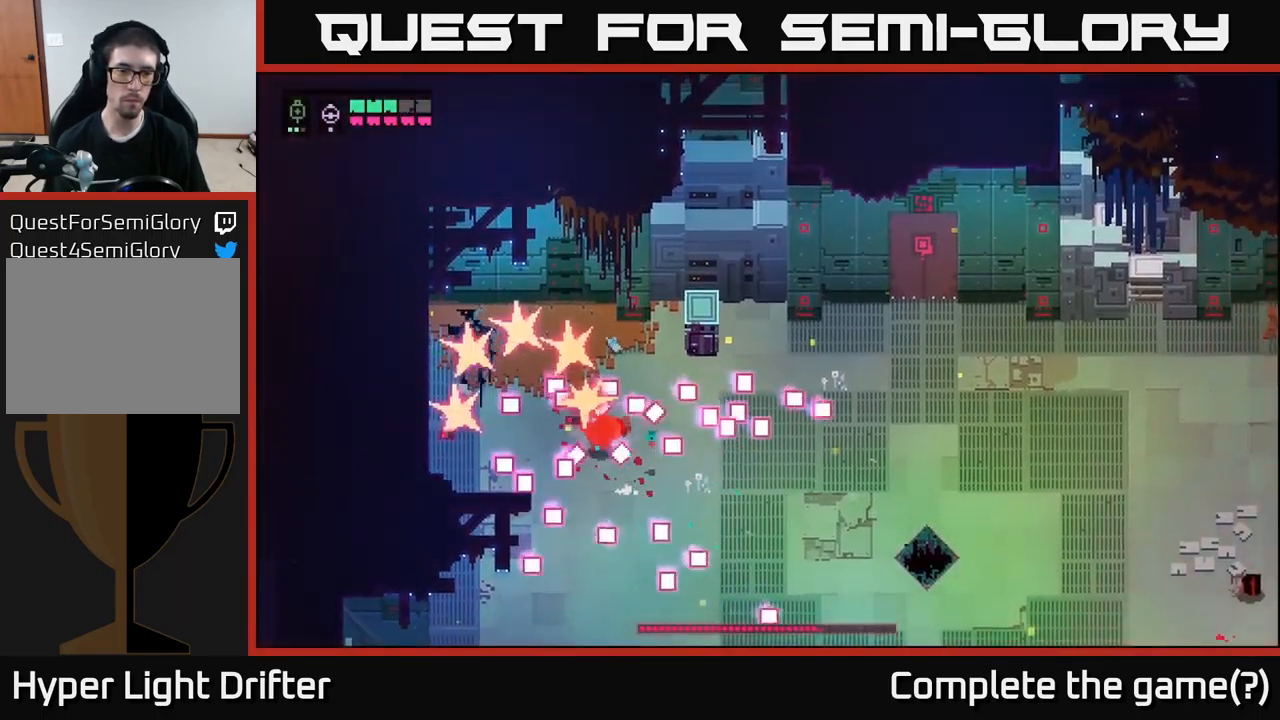
{"buttons": ["L2"], "left_stick": "center", "right_stick": "center", "events": [[67, "X", "down"], [167, "X", "up"], [250, "X", "down"], [367, "X", "up"], [500, "L2", "down"]]}
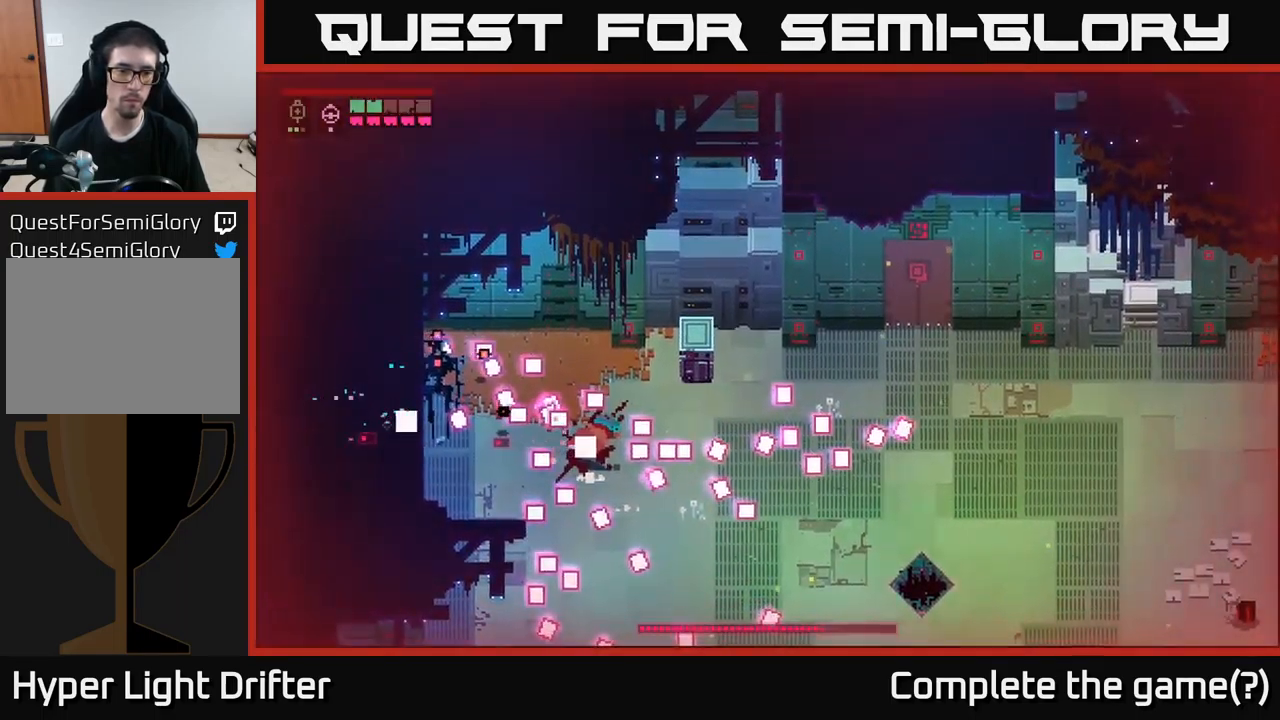
{"buttons": ["A"], "left_stick": "right", "right_stick": "center", "events": [[67, "left_stick", "left"], [117, "R2", "down"], [150, "left_stick", "up-left"], [184, "R2", "up"], [267, "R2", "down"], [334, "R2", "up"], [400, "left_stick", "right"], [484, "A", "down"], [500, "L2", "up"]]}
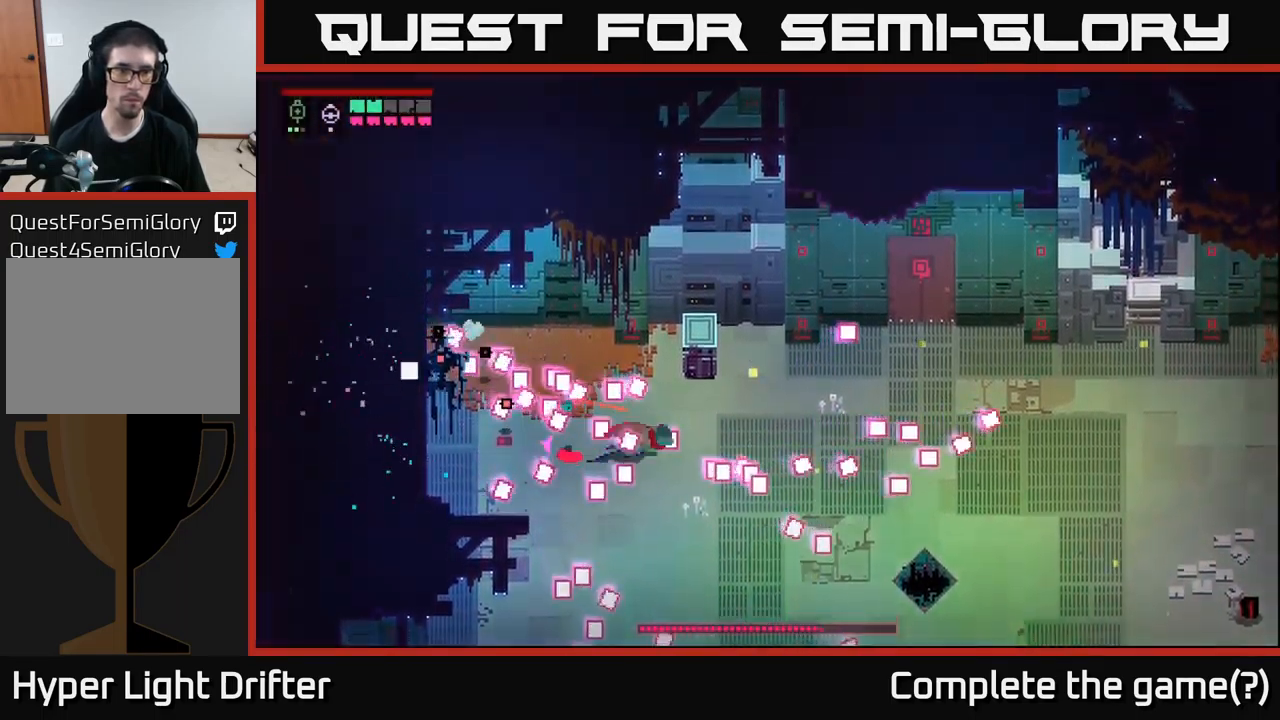
{"buttons": ["A"], "left_stick": "up-right", "right_stick": "center", "events": [[117, "A", "up"], [250, "left_stick", "up-right"], [484, "A", "down"]]}
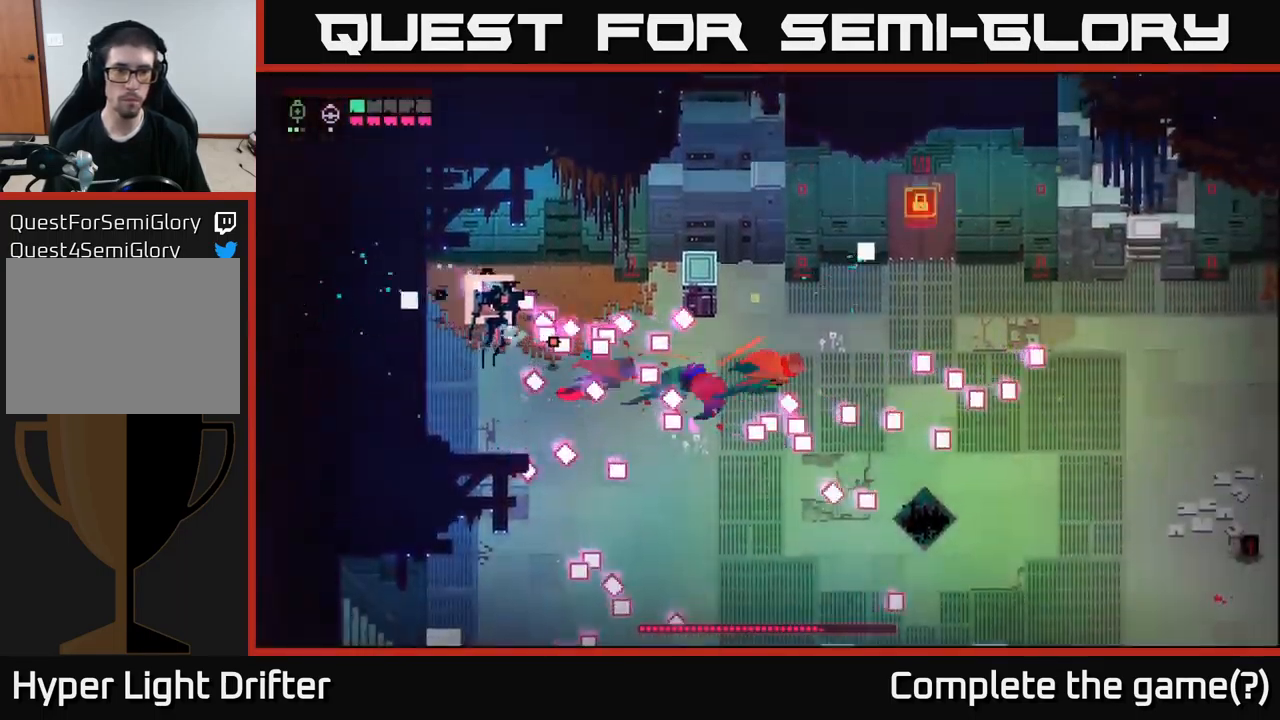
{"buttons": [], "left_stick": "right", "right_stick": "center", "events": [[100, "A", "up"], [417, "left_stick", "right"]]}